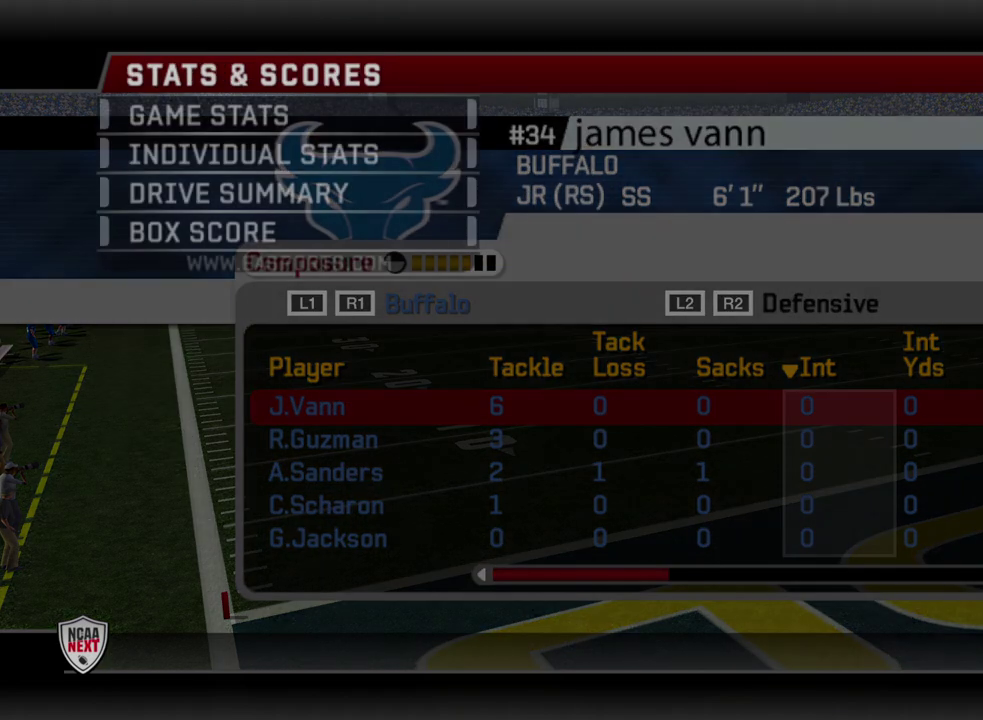
Gameplay with a controller (PlayStation layout); each line is a JSON object with the inputs held at the frame after it (dt_ms = milliseconds from this image to that frame). "events" lists button and stick changes between this image and that frame as [ms after this image, input, new state], when the widget could be followed in between. Not read: R1.
{"dt_ms": 600, "buttons": ["TRIANGLE"], "left_stick": "center", "right_stick": "center", "events": [[467, "TRIANGLE", "down"]]}
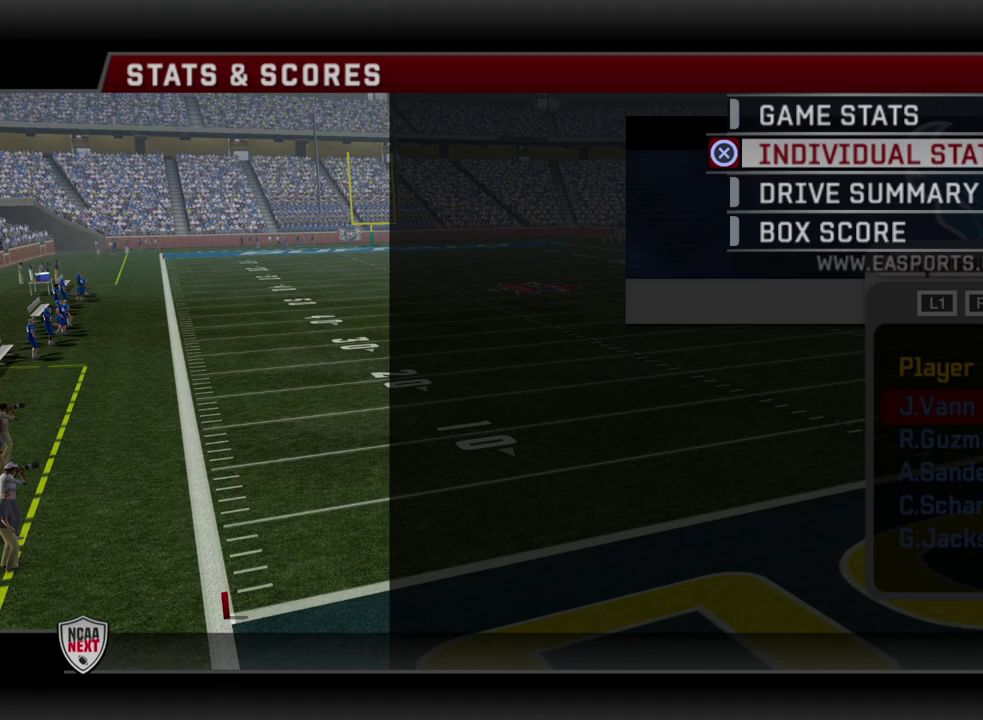
{"dt_ms": 300, "buttons": [], "left_stick": "center", "right_stick": "center", "events": [[17, "TRIANGLE", "up"]]}
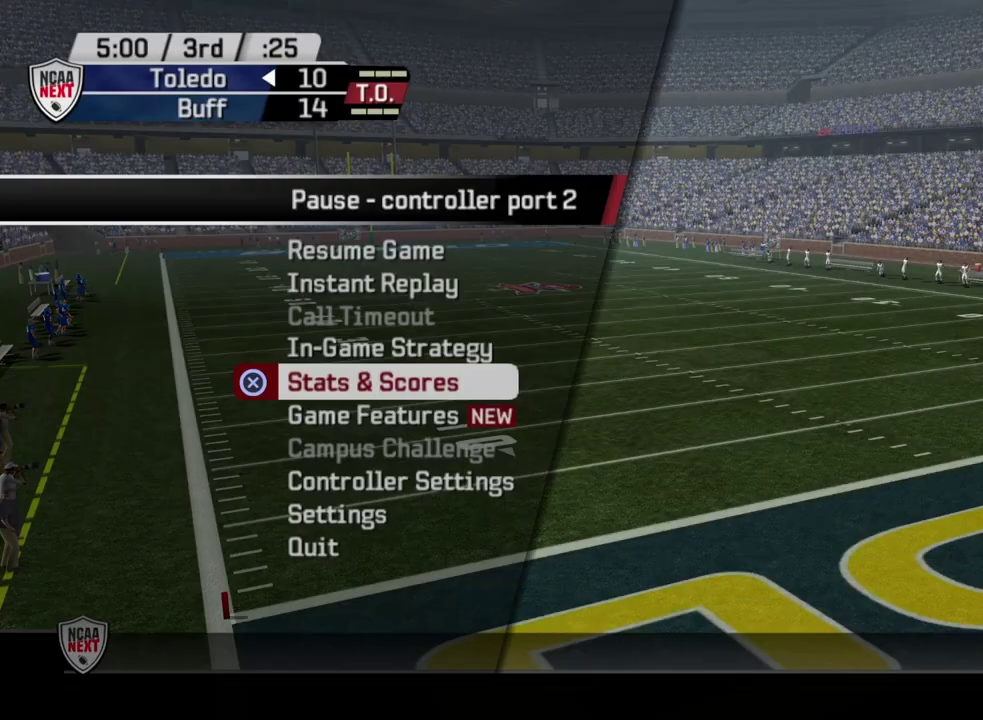
{"dt_ms": 700, "buttons": [], "left_stick": "center", "right_stick": "center", "events": [[283, "TRIANGLE", "down"], [417, "TRIANGLE", "up"]]}
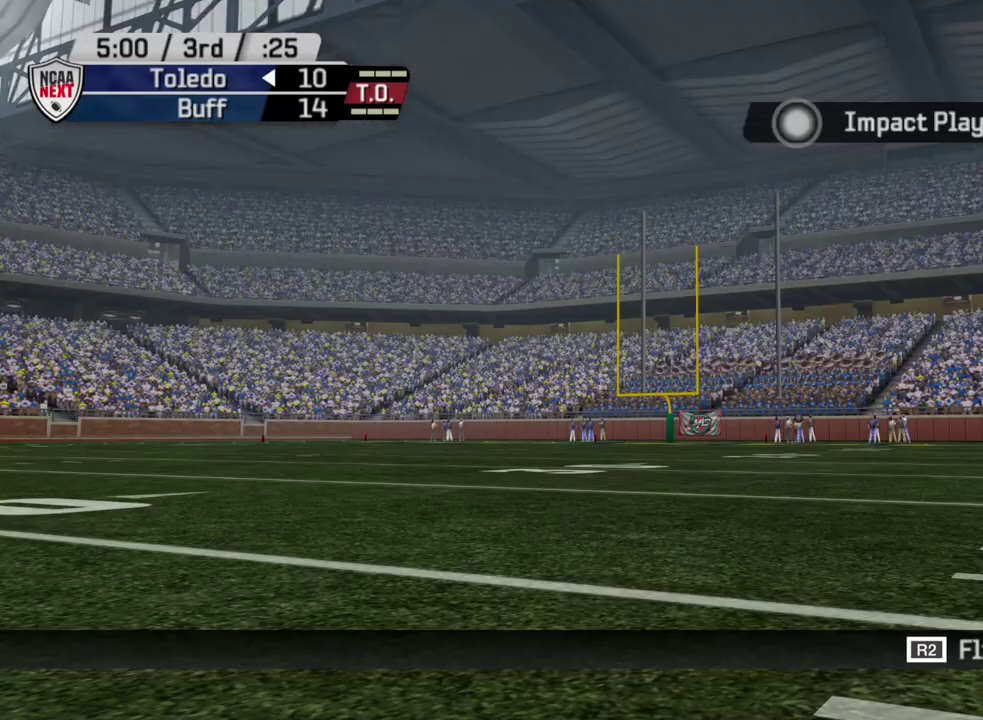
{"dt_ms": 500, "buttons": [], "left_stick": "center", "right_stick": "center", "events": []}
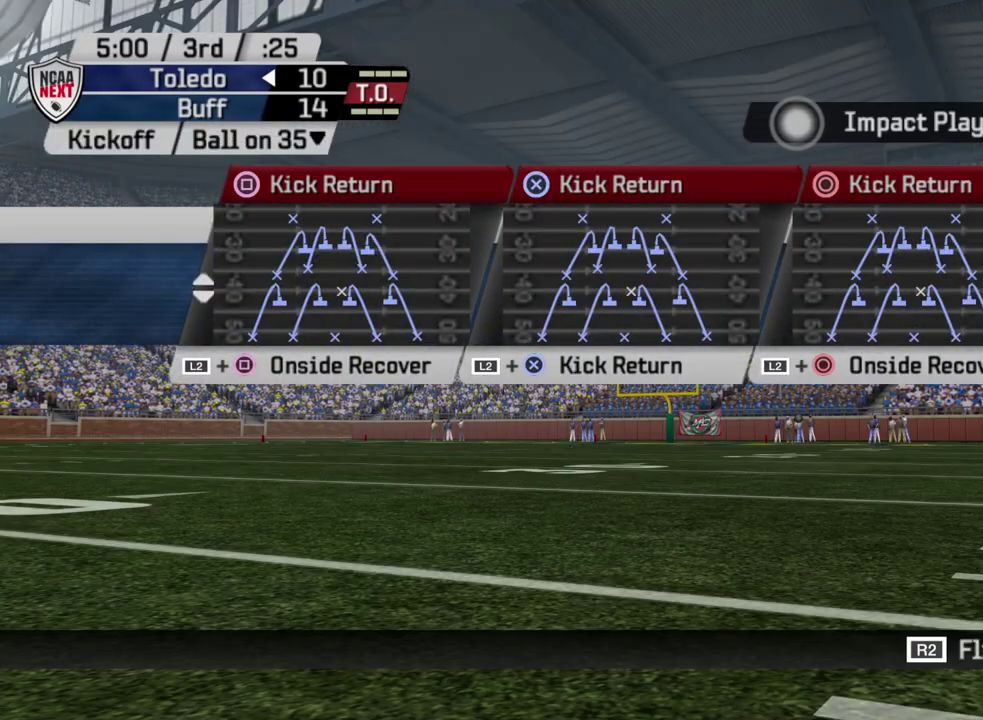
{"dt_ms": 500, "buttons": [], "left_stick": "center", "right_stick": "center", "events": []}
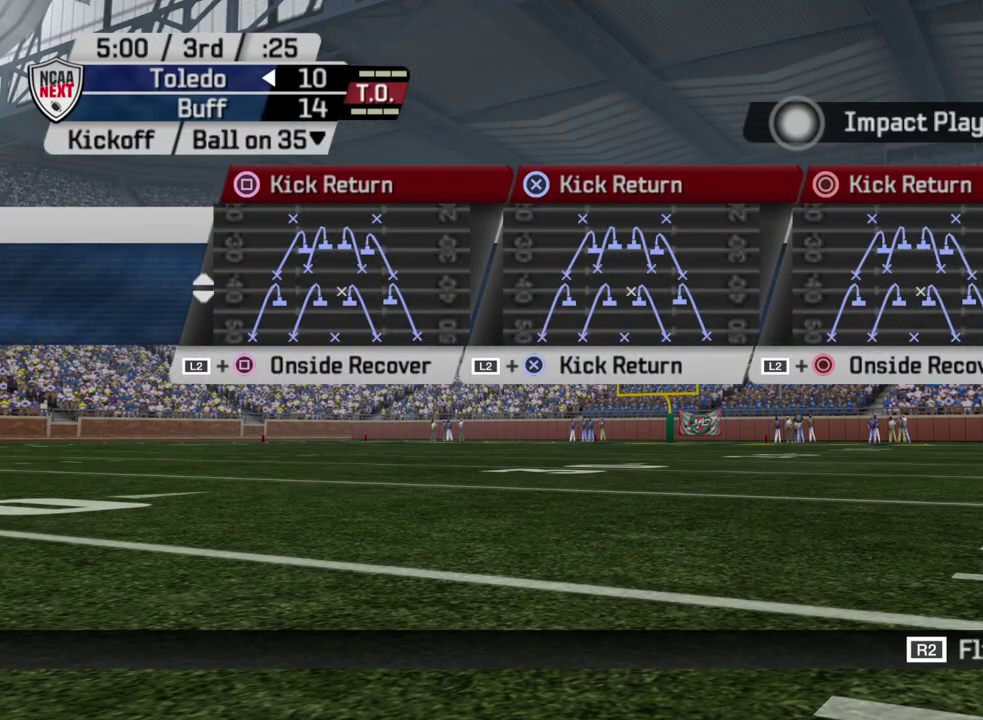
{"dt_ms": 400, "buttons": ["CROSS"], "left_stick": "center", "right_stick": "center", "events": [[400, "CROSS", "down"]]}
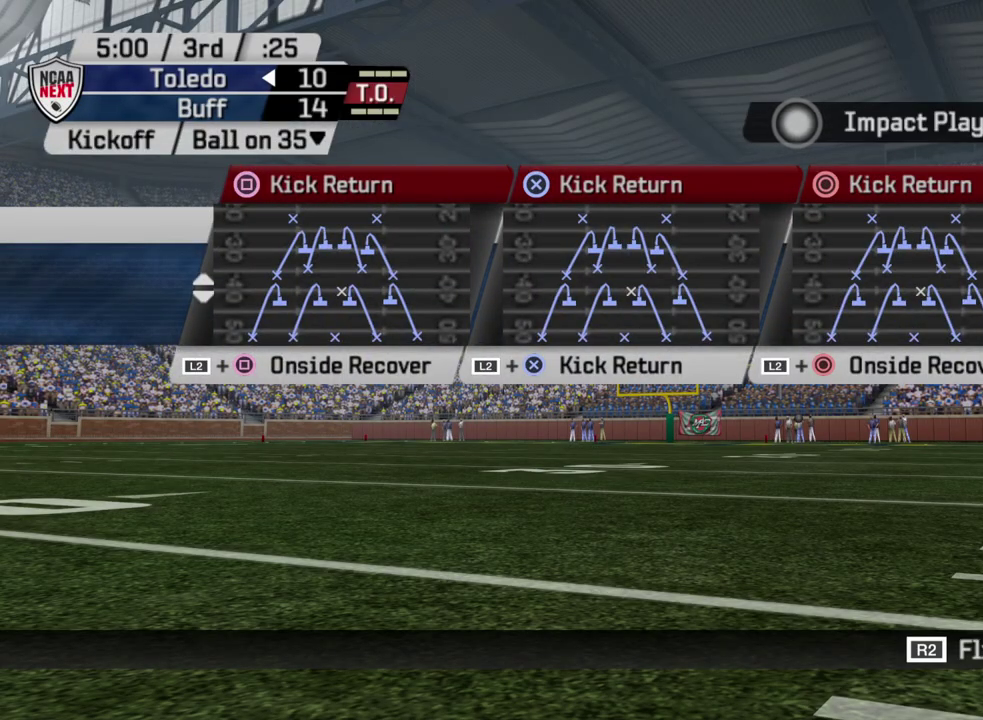
{"dt_ms": 600, "buttons": [], "left_stick": "center", "right_stick": "center", "events": [[150, "CROSS", "up"]]}